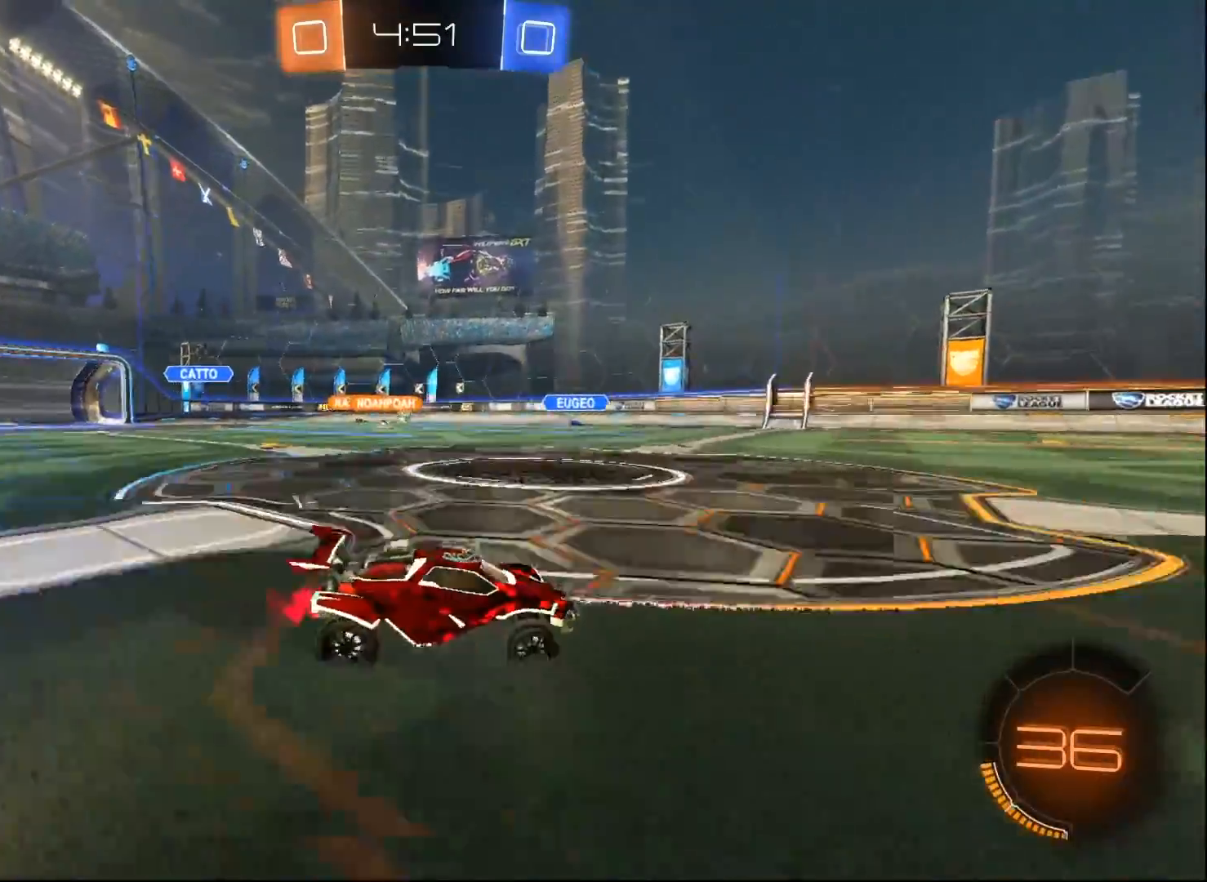
Gameplay with a controller (Xbox layout); each line is a JSON object with the inputs held at the frame after it. "events" lists button and stick changes between this image and that frame as [ms after this image, input, new state], when the widget could be followed in between.
{"buttons": ["R2"], "left_stick": "left", "right_stick": "center", "events": [[83, "X", "up"]]}
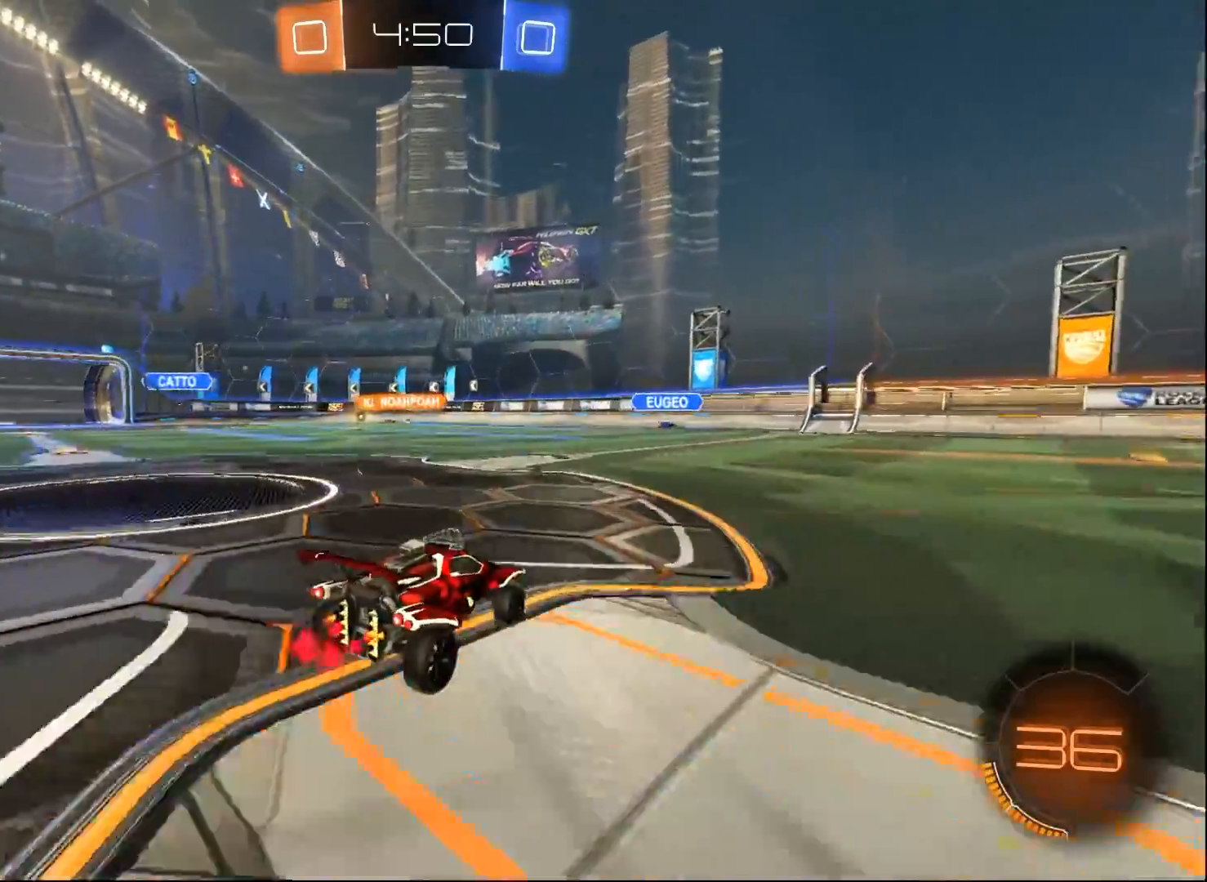
{"buttons": ["R2"], "left_stick": "down-left", "right_stick": "center", "events": [[50, "left_stick", "center"], [200, "left_stick", "left"], [350, "left_stick", "center"], [483, "left_stick", "down-left"]]}
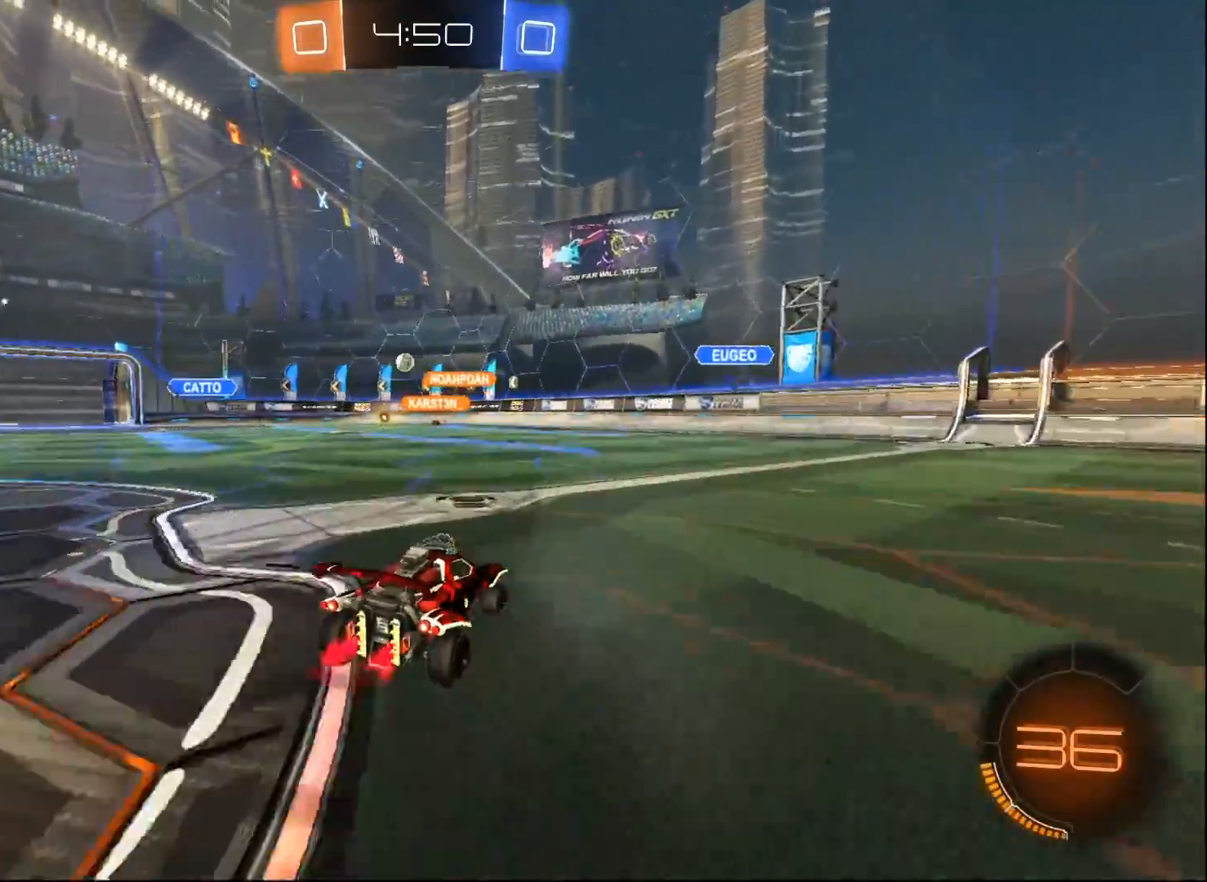
{"buttons": ["R2"], "left_stick": "right", "right_stick": "center", "events": [[450, "left_stick", "right"]]}
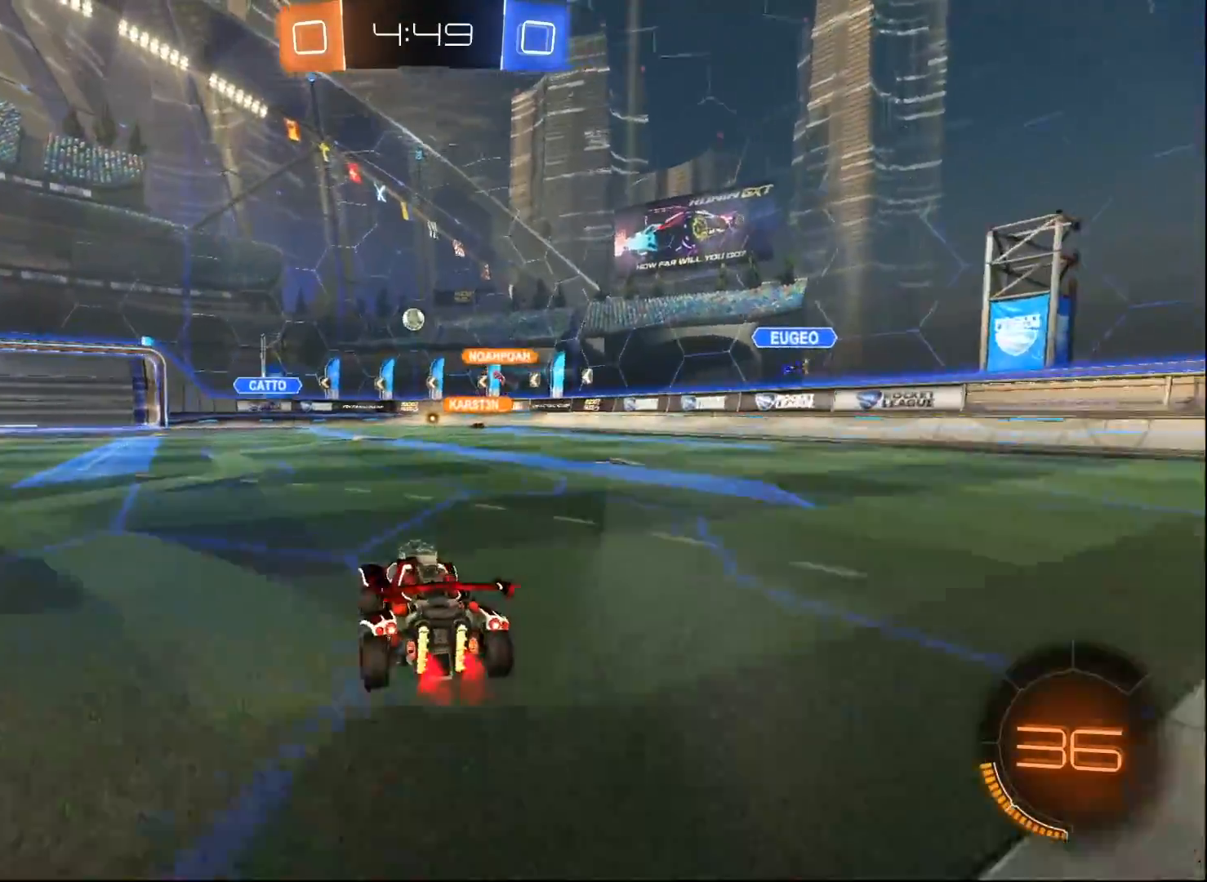
{"buttons": ["R2"], "left_stick": "right", "right_stick": "center", "events": []}
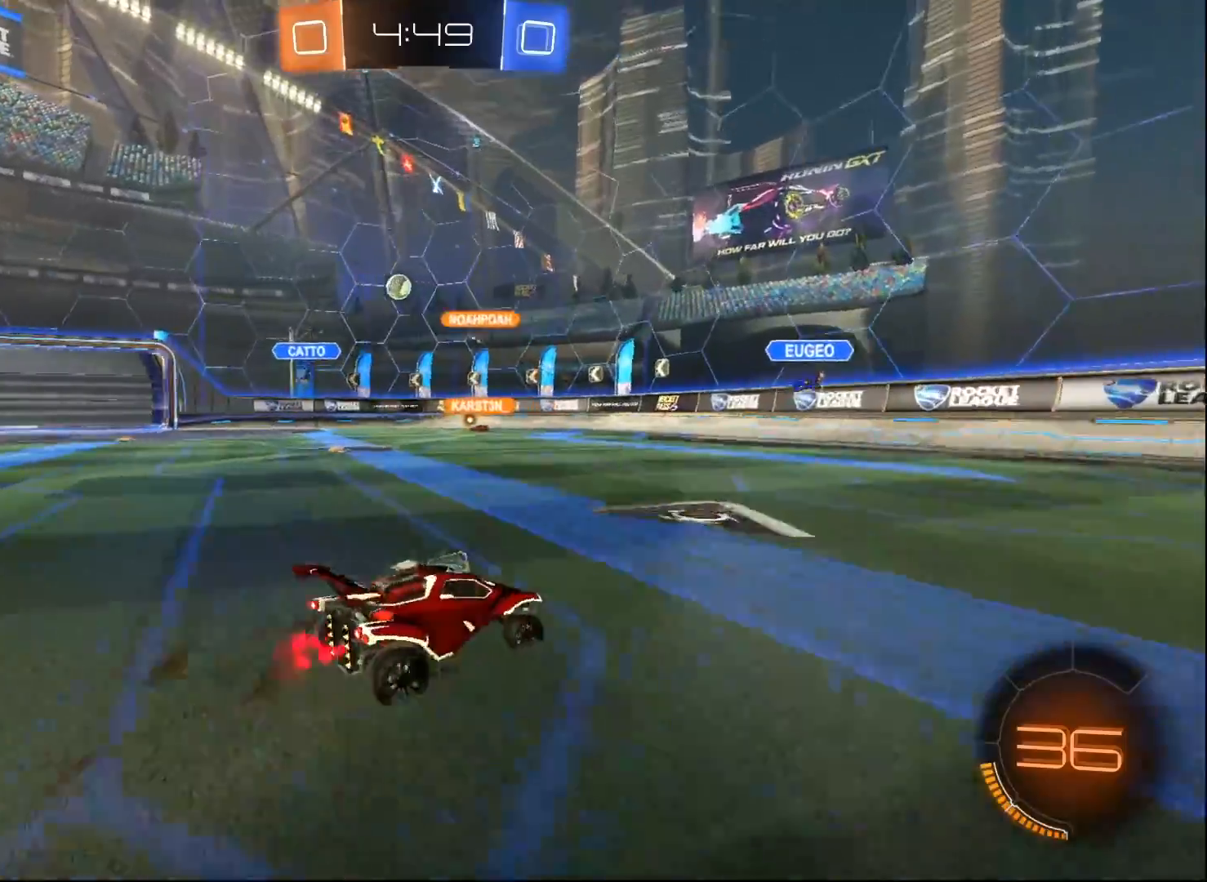
{"buttons": ["R2"], "left_stick": "right", "right_stick": "center", "events": [[100, "left_stick", "center"], [233, "left_stick", "right"], [383, "X", "down"], [483, "X", "up"]]}
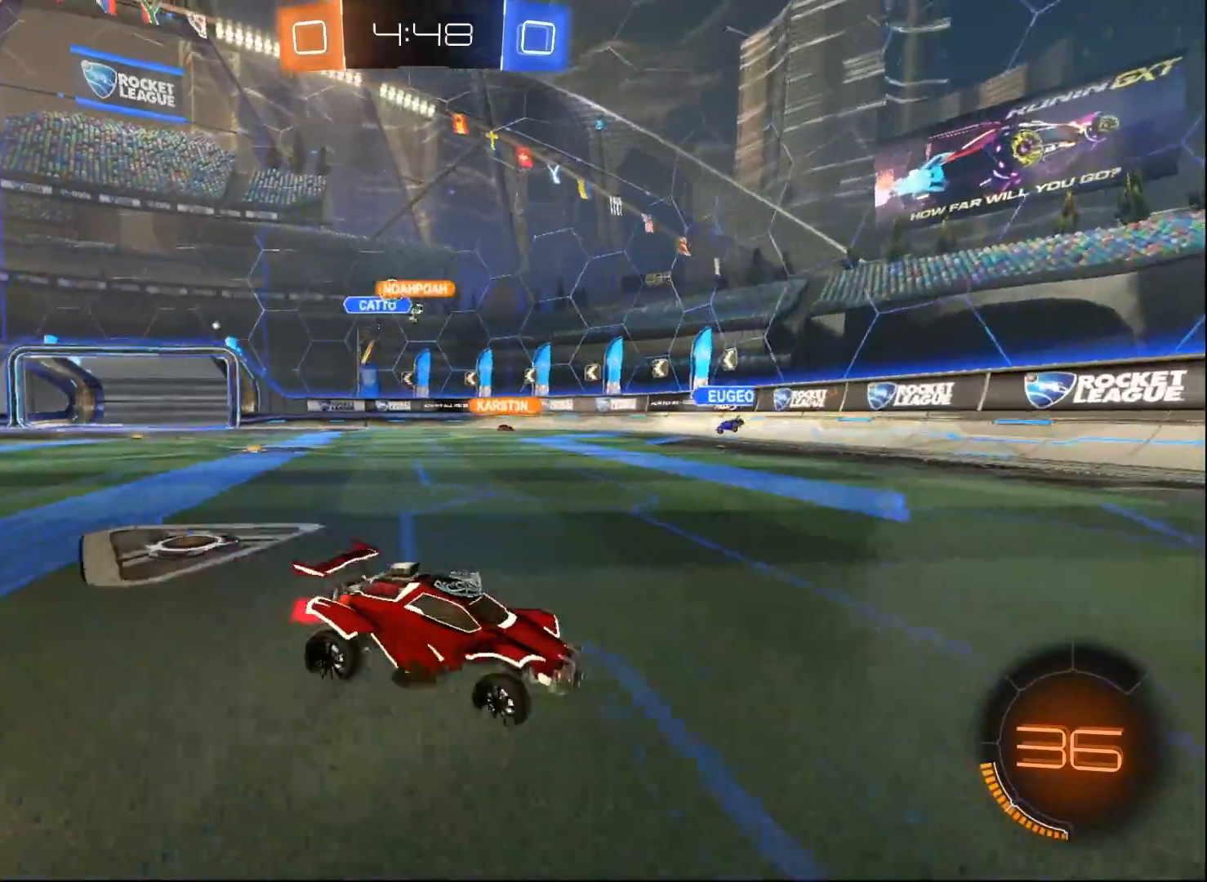
{"buttons": ["R2"], "left_stick": "right", "right_stick": "center", "events": [[67, "left_stick", "center"], [317, "left_stick", "right"], [383, "X", "down"], [500, "X", "up"]]}
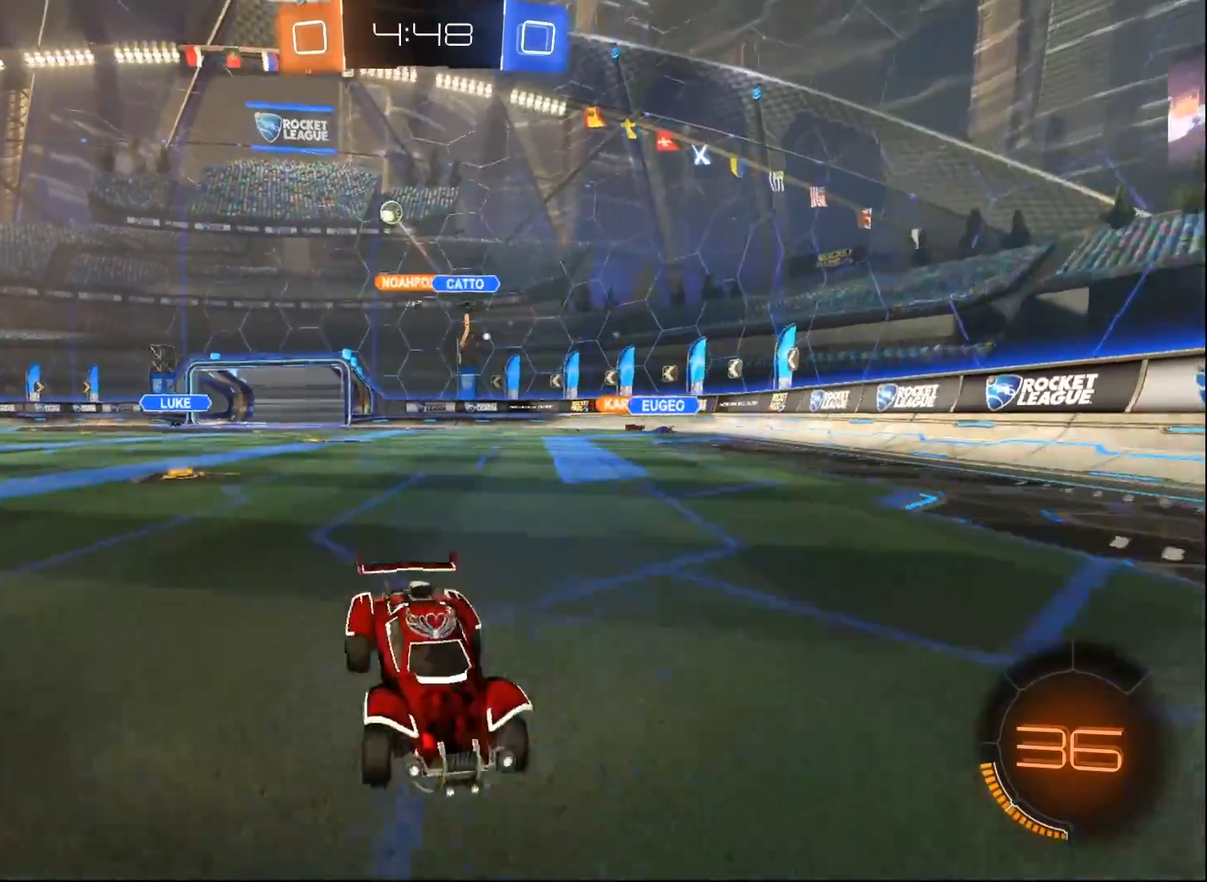
{"buttons": ["R2"], "left_stick": "right", "right_stick": "center", "events": []}
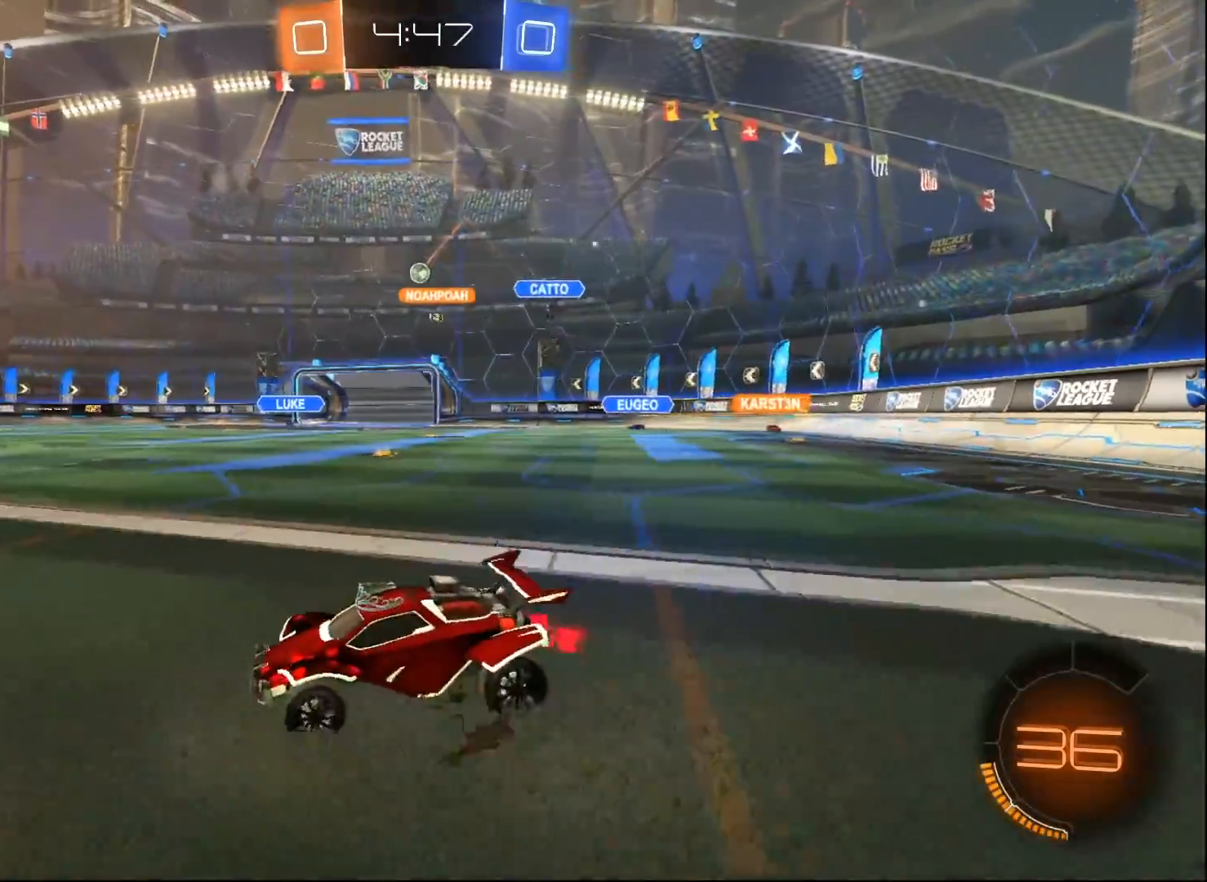
{"buttons": ["R2"], "left_stick": "center", "right_stick": "center", "events": [[17, "left_stick", "center"], [117, "left_stick", "down-left"], [333, "left_stick", "center"]]}
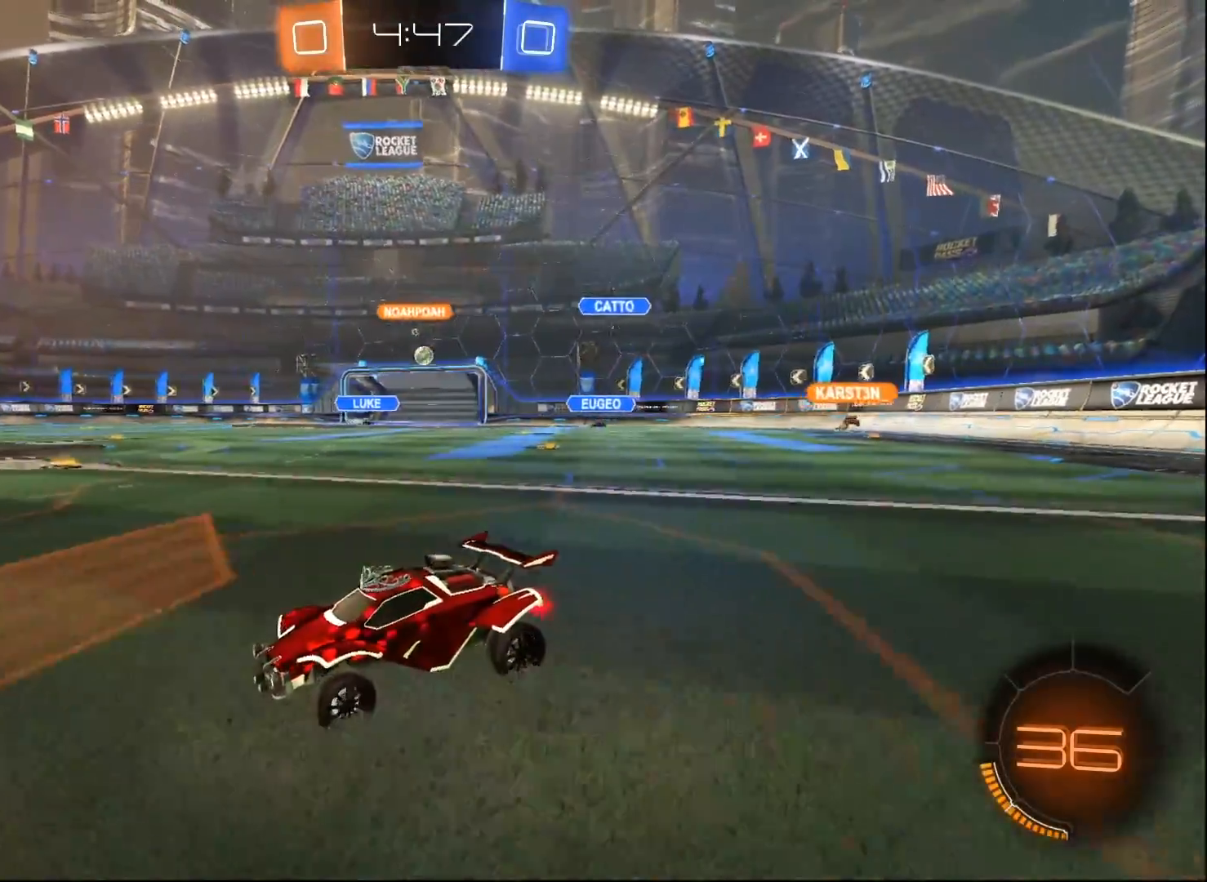
{"buttons": ["R2"], "left_stick": "down-left", "right_stick": "center", "events": [[183, "left_stick", "down-left"], [333, "left_stick", "center"], [400, "left_stick", "down-left"]]}
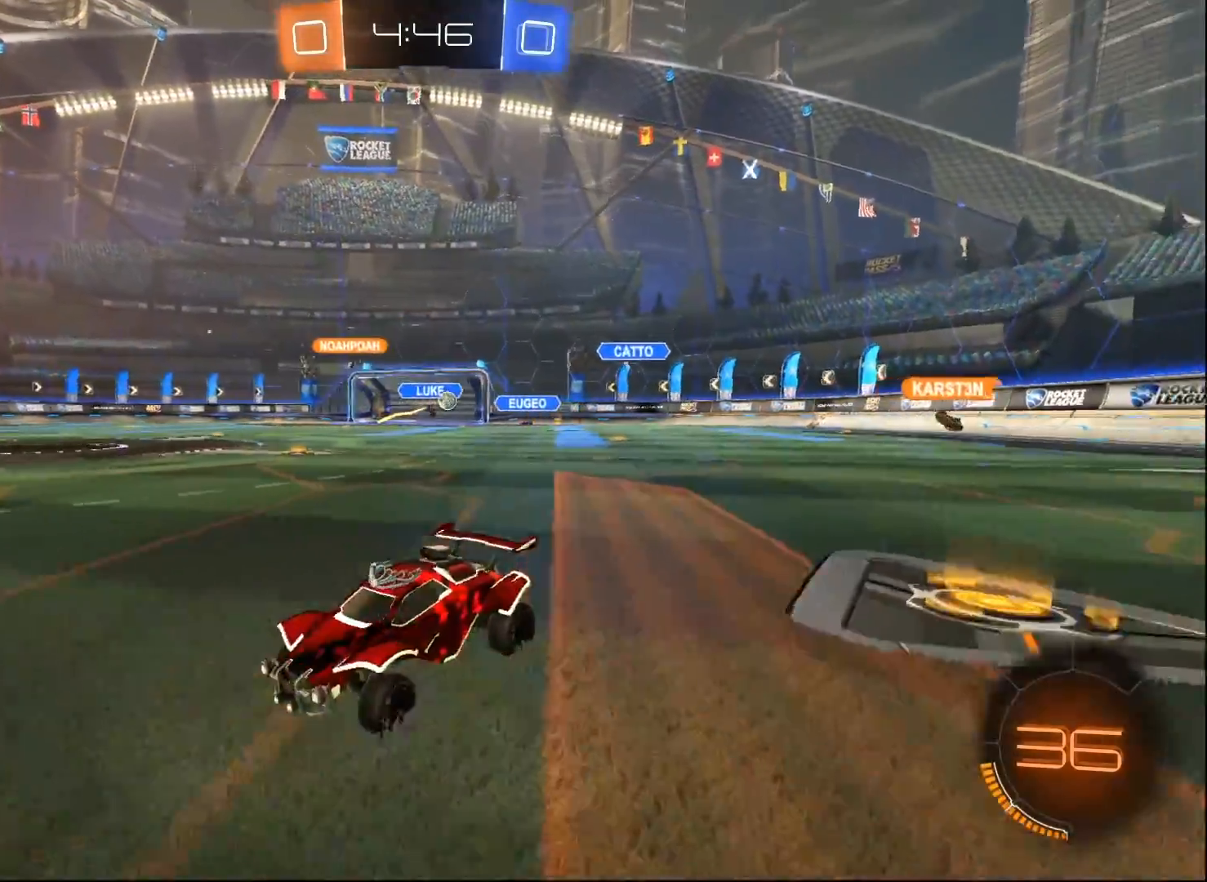
{"buttons": ["R2"], "left_stick": "down-left", "right_stick": "center", "events": [[83, "X", "down"], [200, "X", "up"]]}
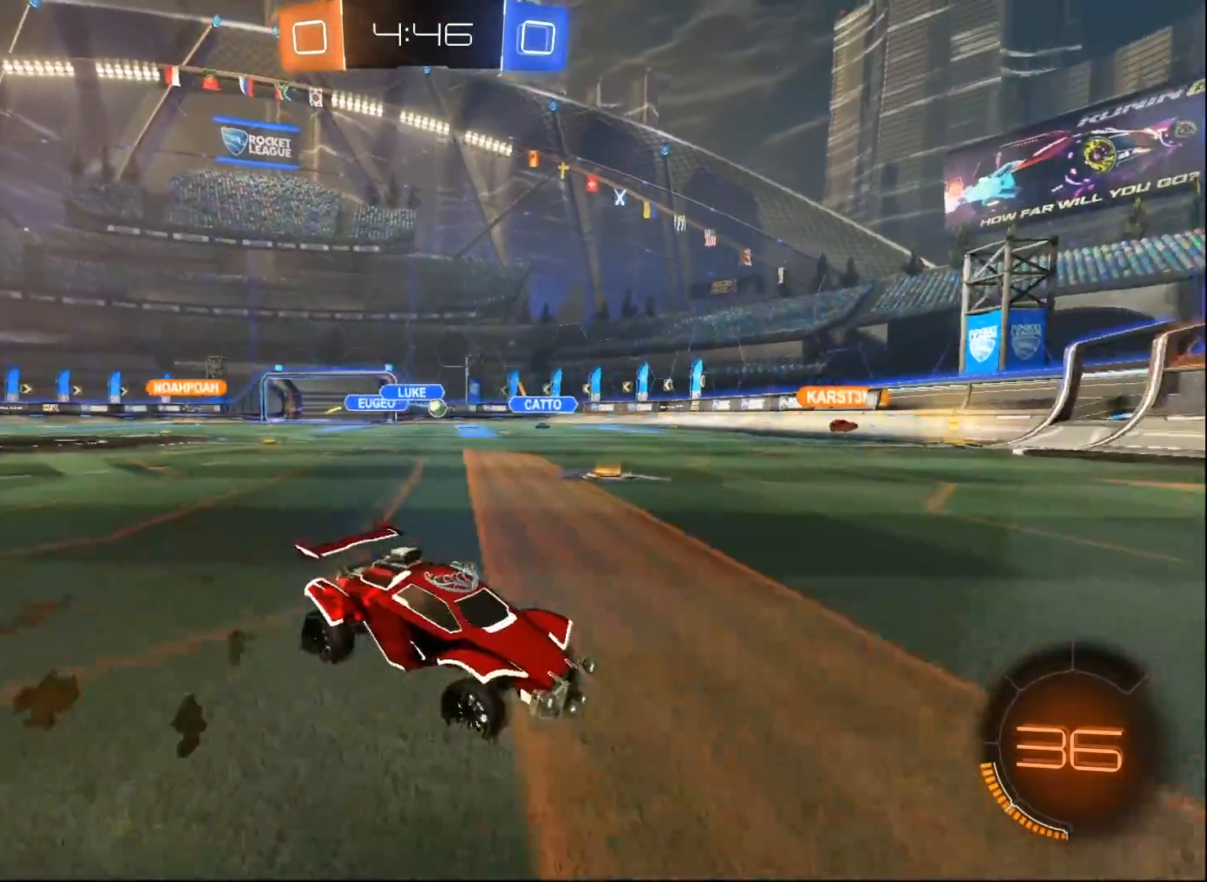
{"buttons": ["R2"], "left_stick": "left", "right_stick": "center", "events": [[33, "left_stick", "center"], [83, "left_stick", "right"], [250, "left_stick", "center"], [383, "left_stick", "left"]]}
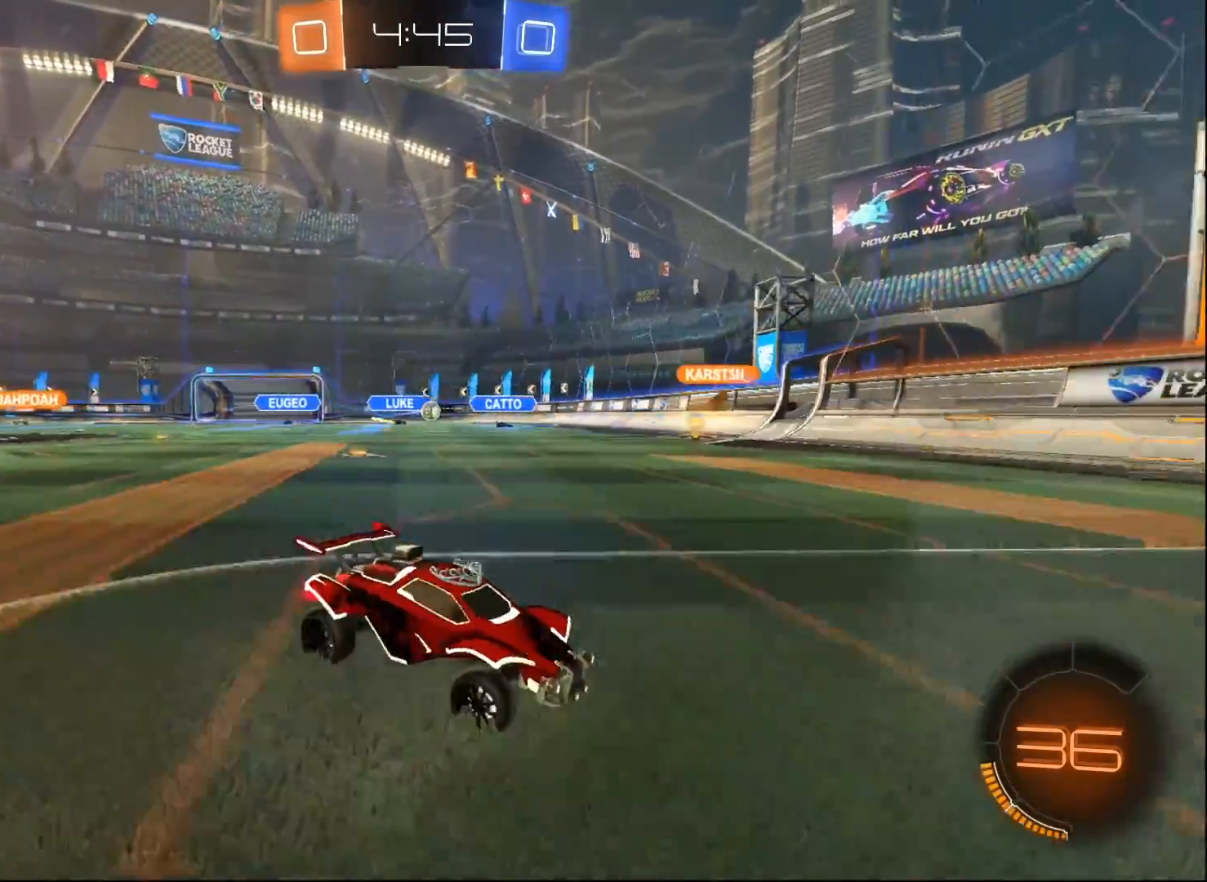
{"buttons": ["R2"], "left_stick": "center", "right_stick": "center", "events": [[467, "left_stick", "center"]]}
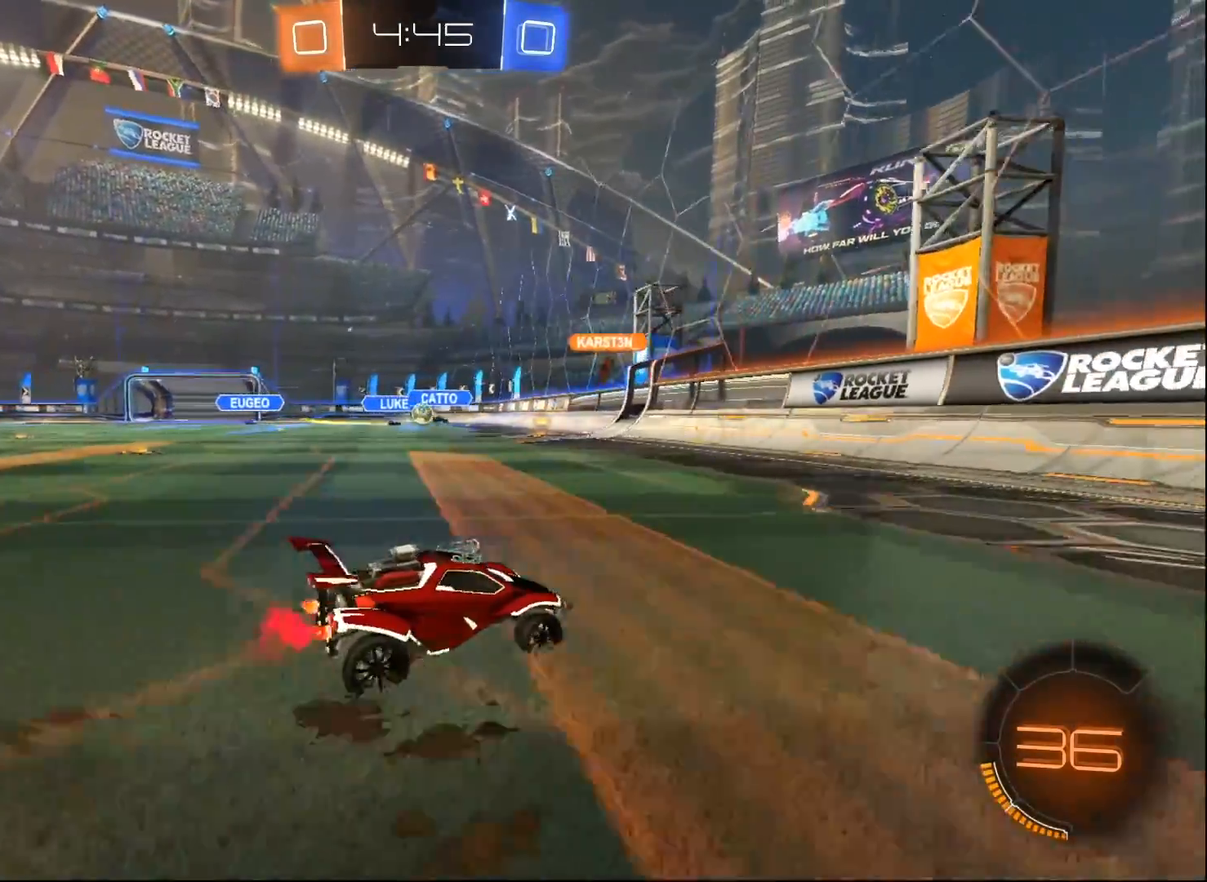
{"buttons": ["R2"], "left_stick": "left", "right_stick": "center", "events": [[183, "left_stick", "left"], [283, "X", "down"], [367, "X", "up"]]}
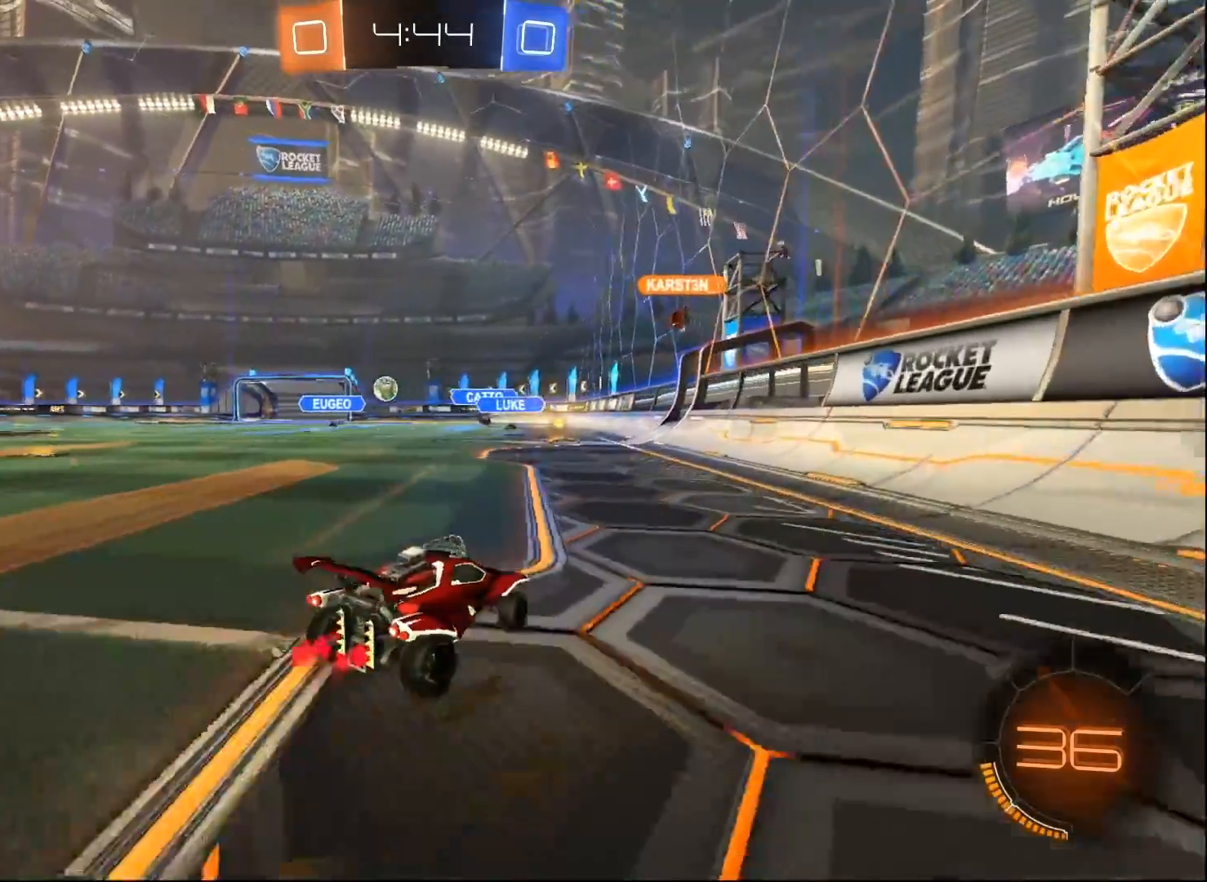
{"buttons": ["B", "R2"], "left_stick": "left", "right_stick": "center", "events": [[183, "X", "down"], [317, "X", "up"], [350, "B", "down"]]}
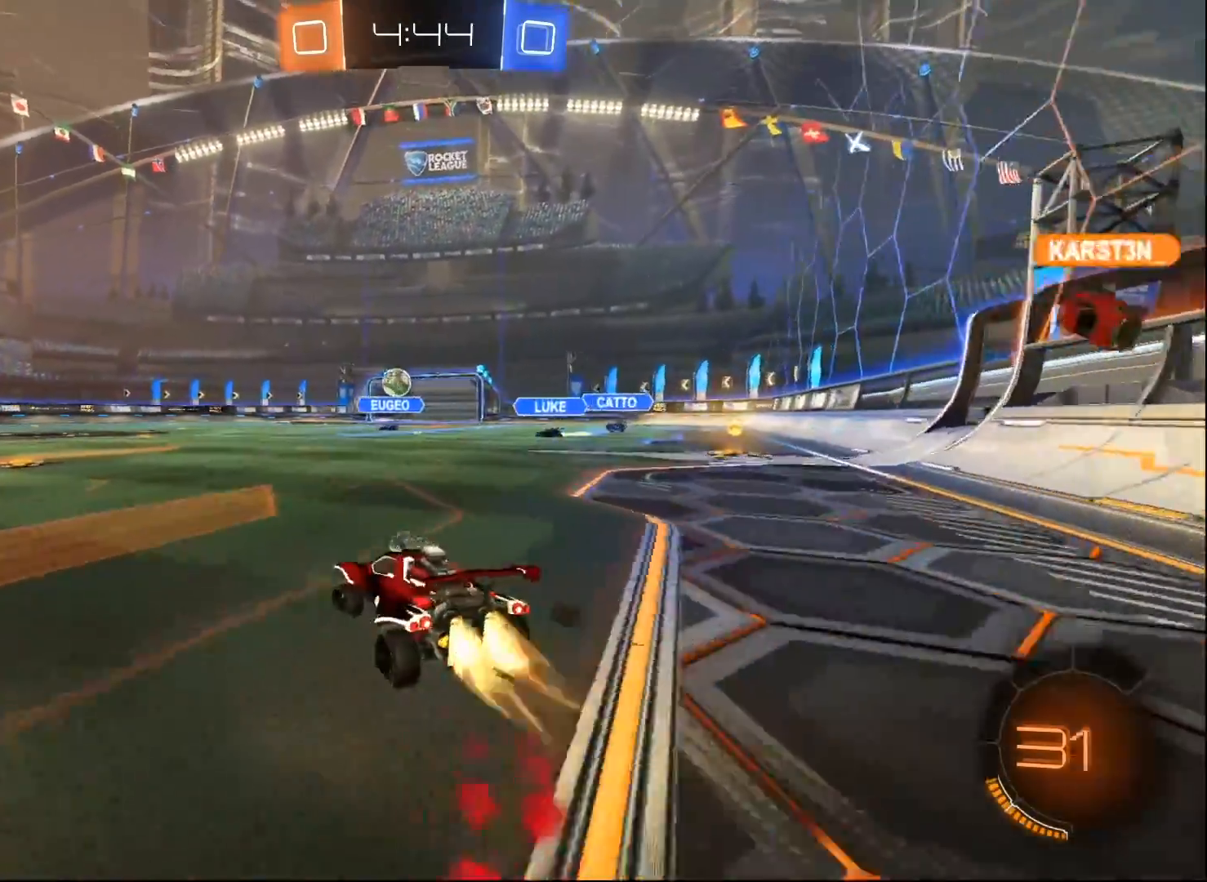
{"buttons": ["B", "R2"], "left_stick": "center", "right_stick": "center", "events": [[217, "left_stick", "center"], [267, "left_stick", "right"], [500, "left_stick", "center"]]}
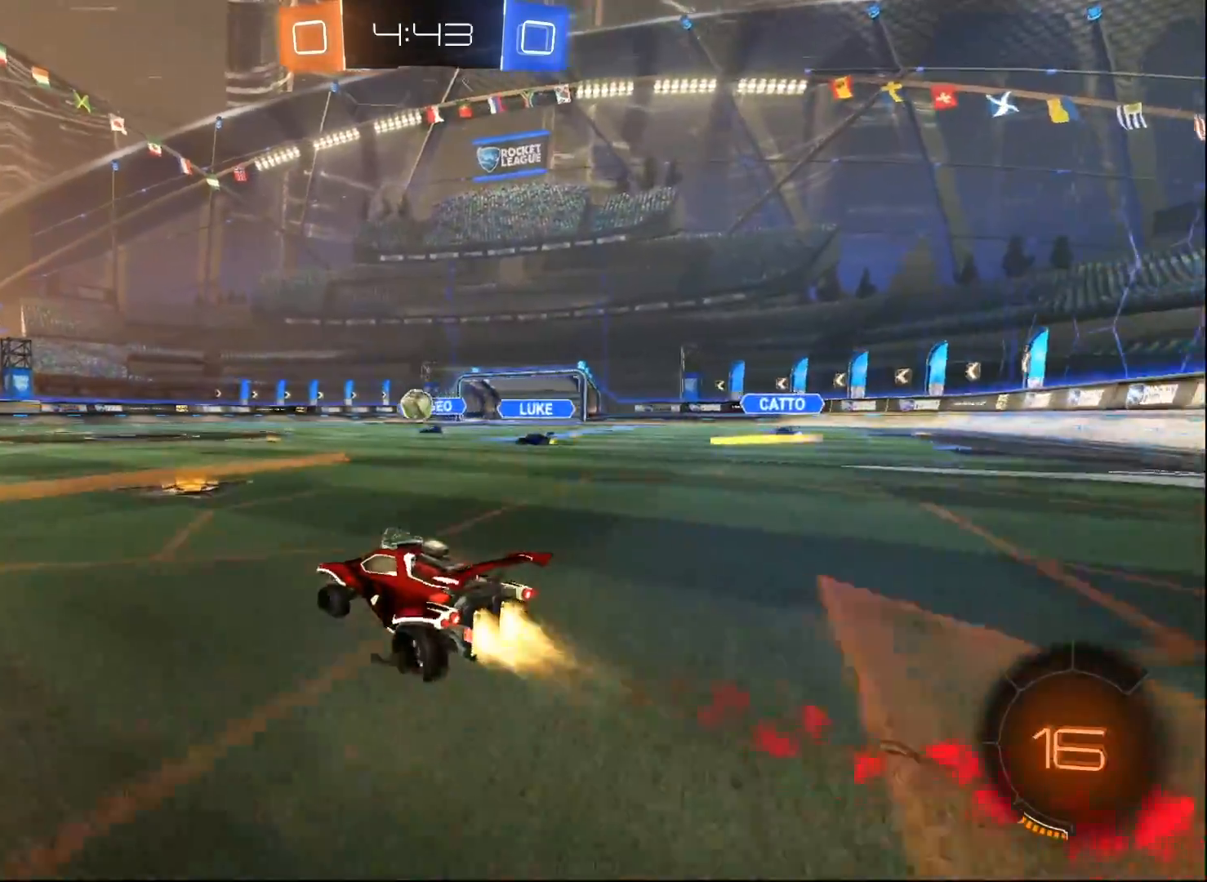
{"buttons": ["B", "R2"], "left_stick": "center", "right_stick": "center", "events": [[50, "left_stick", "left"], [217, "left_stick", "center"], [317, "left_stick", "left"], [450, "left_stick", "center"]]}
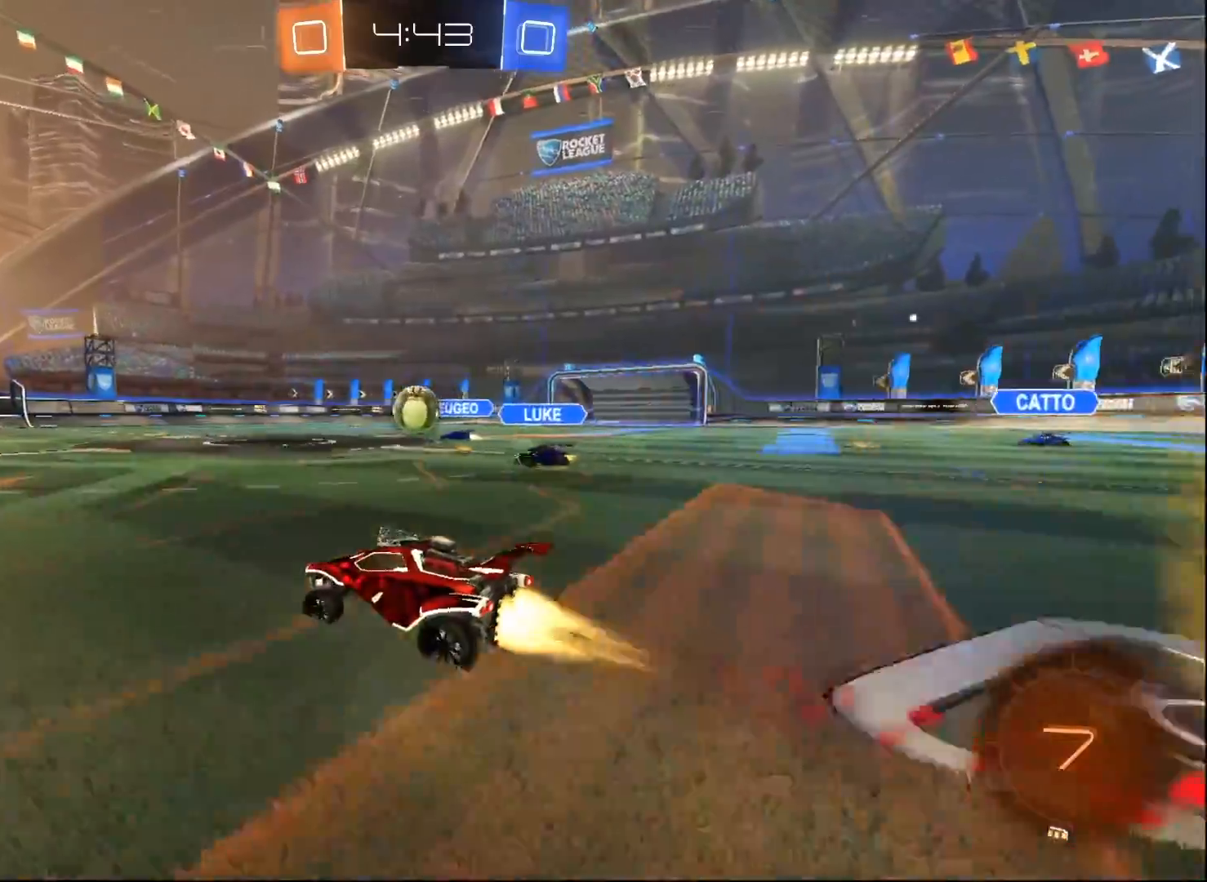
{"buttons": ["L1"], "left_stick": "right", "right_stick": "center", "events": [[117, "A", "down"], [117, "left_stick", "right"], [217, "A", "up"], [217, "B", "up"], [300, "left_stick", "center"], [350, "R2", "up"], [483, "L1", "down"], [483, "left_stick", "right"]]}
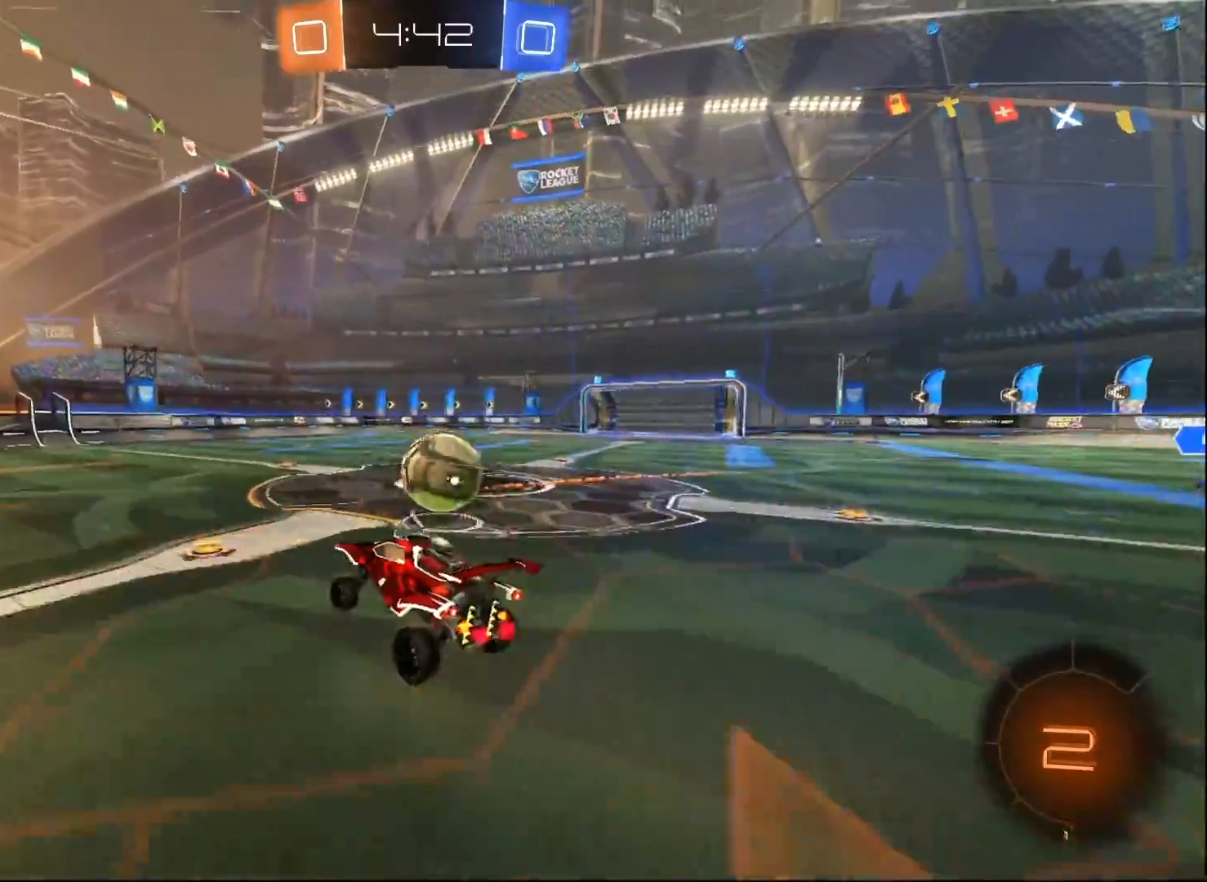
{"buttons": ["A", "L1", "R2"], "left_stick": "up-right", "right_stick": "center", "events": [[17, "R2", "down"], [33, "A", "down"], [67, "left_stick", "up-right"]]}
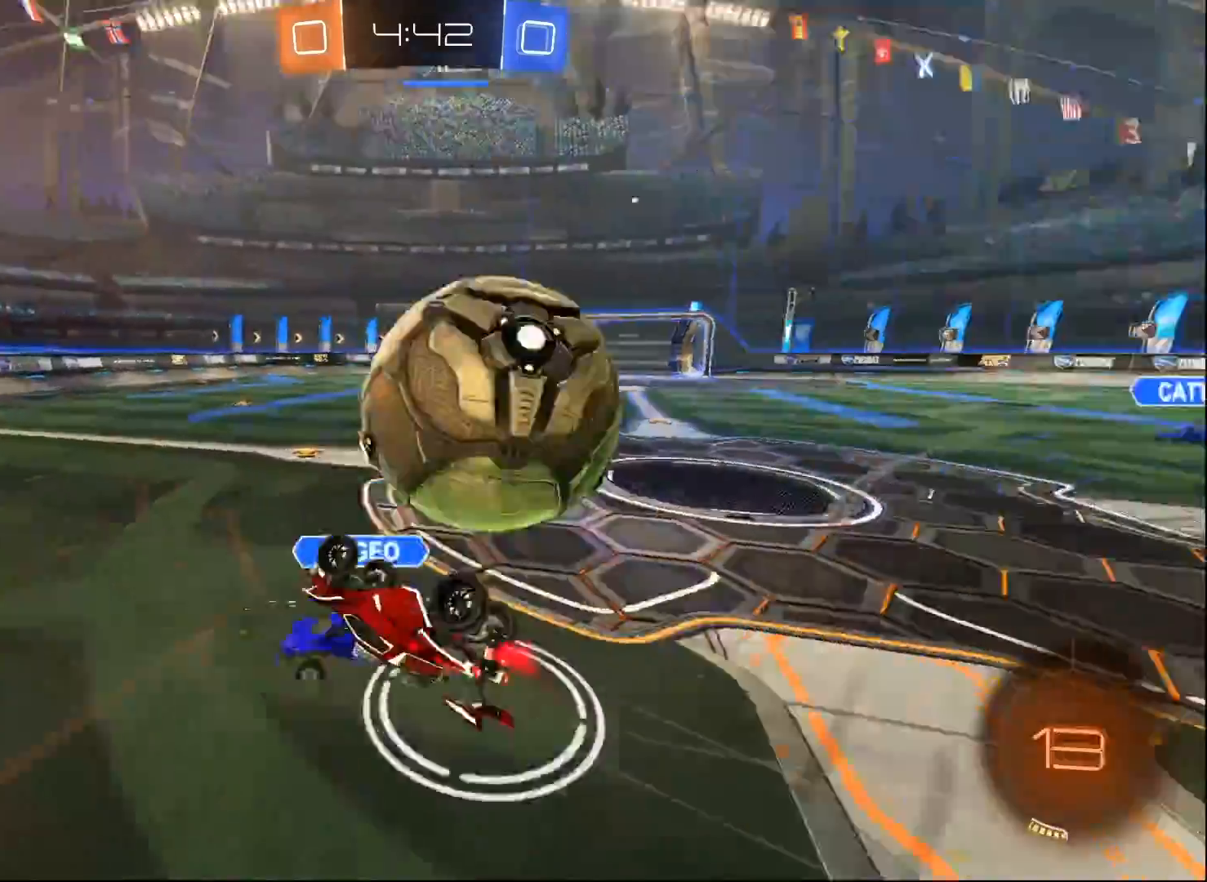
{"buttons": ["R2"], "left_stick": "center", "right_stick": "center", "events": [[33, "A", "up"], [233, "L1", "up"], [250, "left_stick", "up-left"], [283, "Y", "down"], [300, "left_stick", "left"], [383, "Y", "up"], [433, "left_stick", "center"]]}
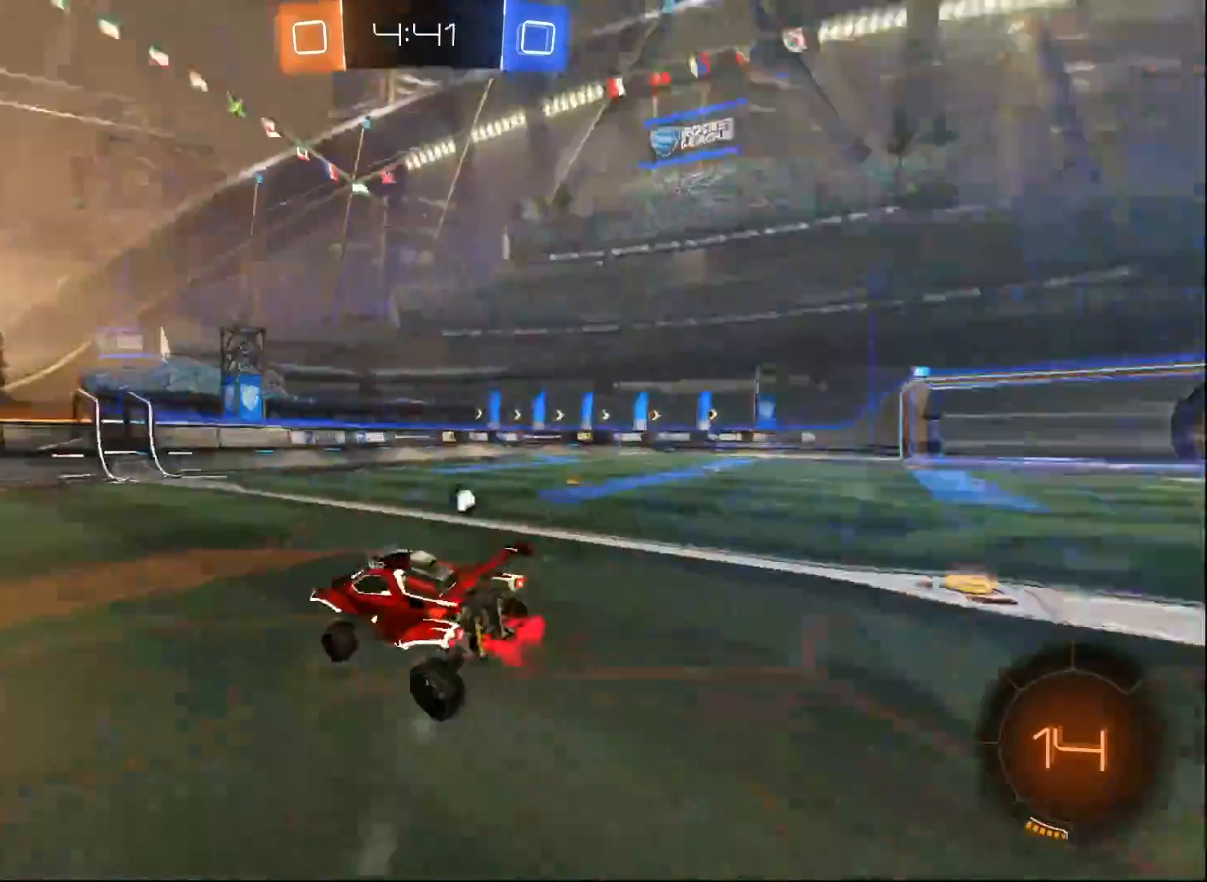
{"buttons": ["Y", "R2"], "left_stick": "center", "right_stick": "center", "events": [[133, "left_stick", "right"], [317, "left_stick", "center"], [483, "Y", "down"]]}
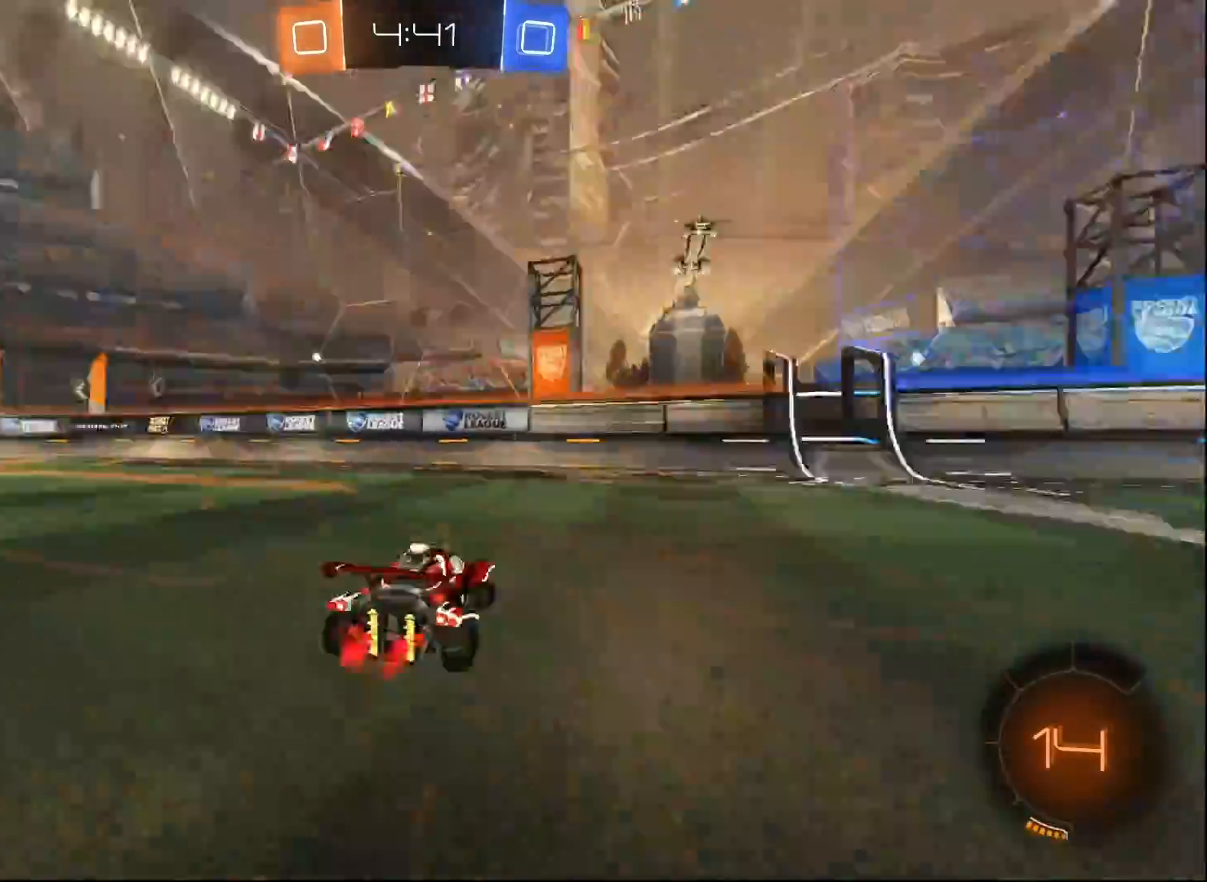
{"buttons": ["R2"], "left_stick": "right", "right_stick": "center", "events": [[17, "left_stick", "right"], [100, "Y", "up"], [317, "X", "down"], [467, "X", "up"]]}
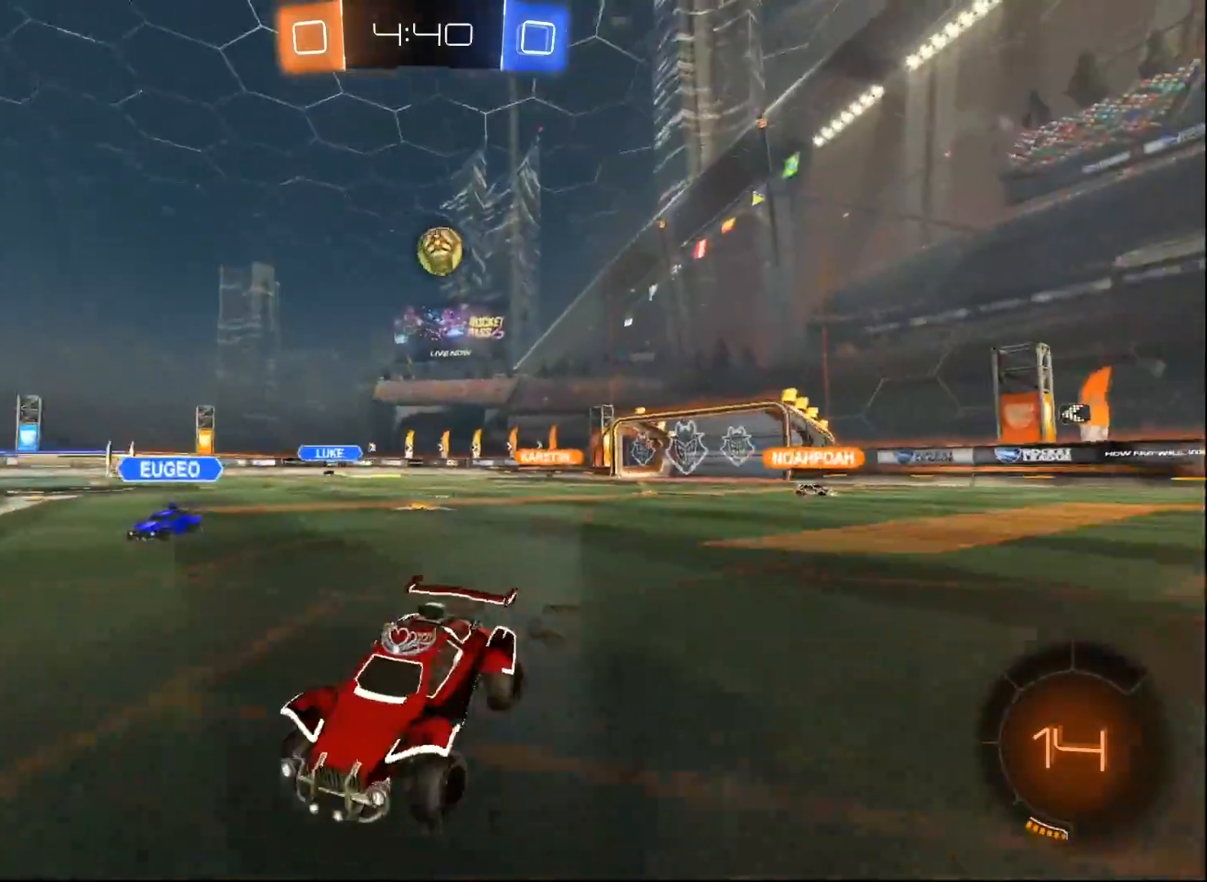
{"buttons": ["R2"], "left_stick": "down-left", "right_stick": "center", "events": [[50, "left_stick", "center"], [183, "R2", "up"], [367, "left_stick", "left"], [417, "R2", "down"], [467, "left_stick", "down-left"]]}
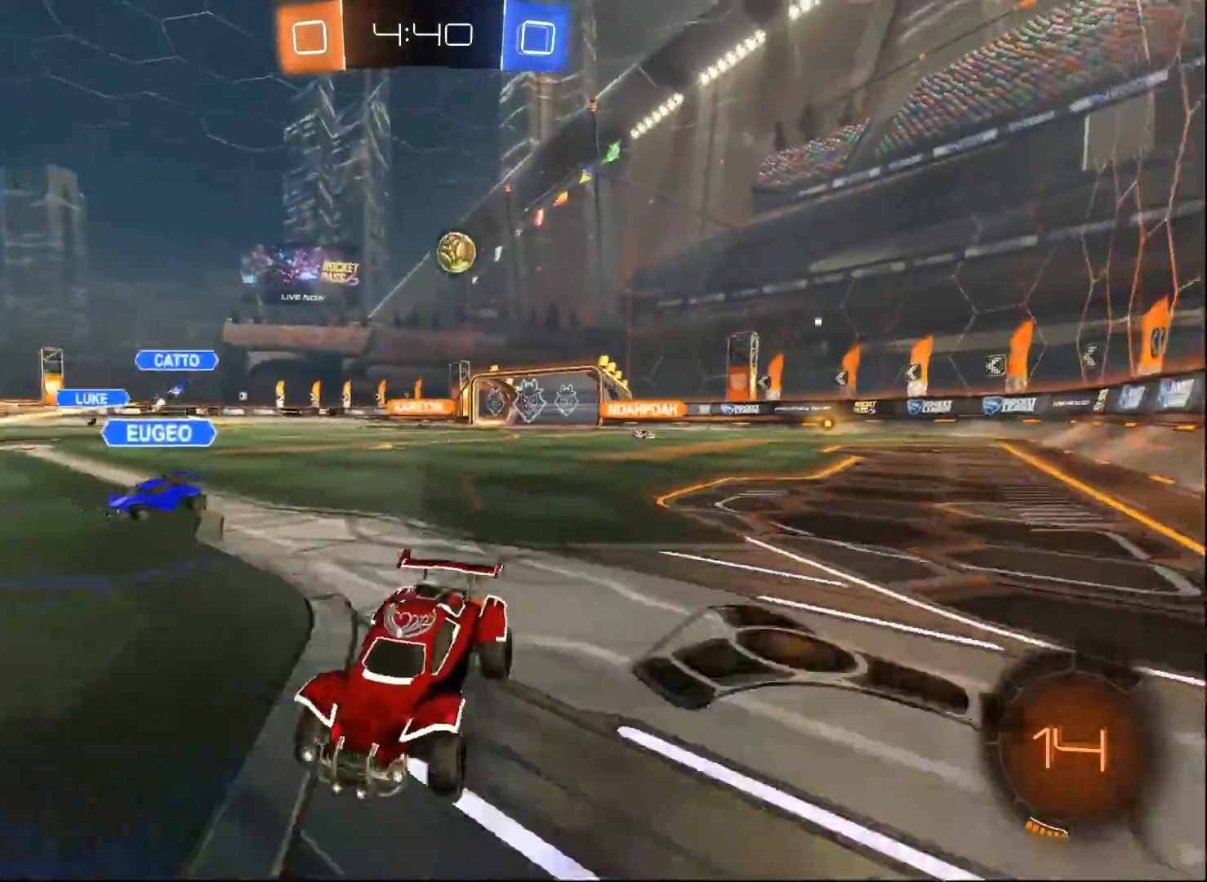
{"buttons": ["X", "R2"], "left_stick": "right", "right_stick": "center", "events": [[233, "left_stick", "right"], [417, "X", "down"]]}
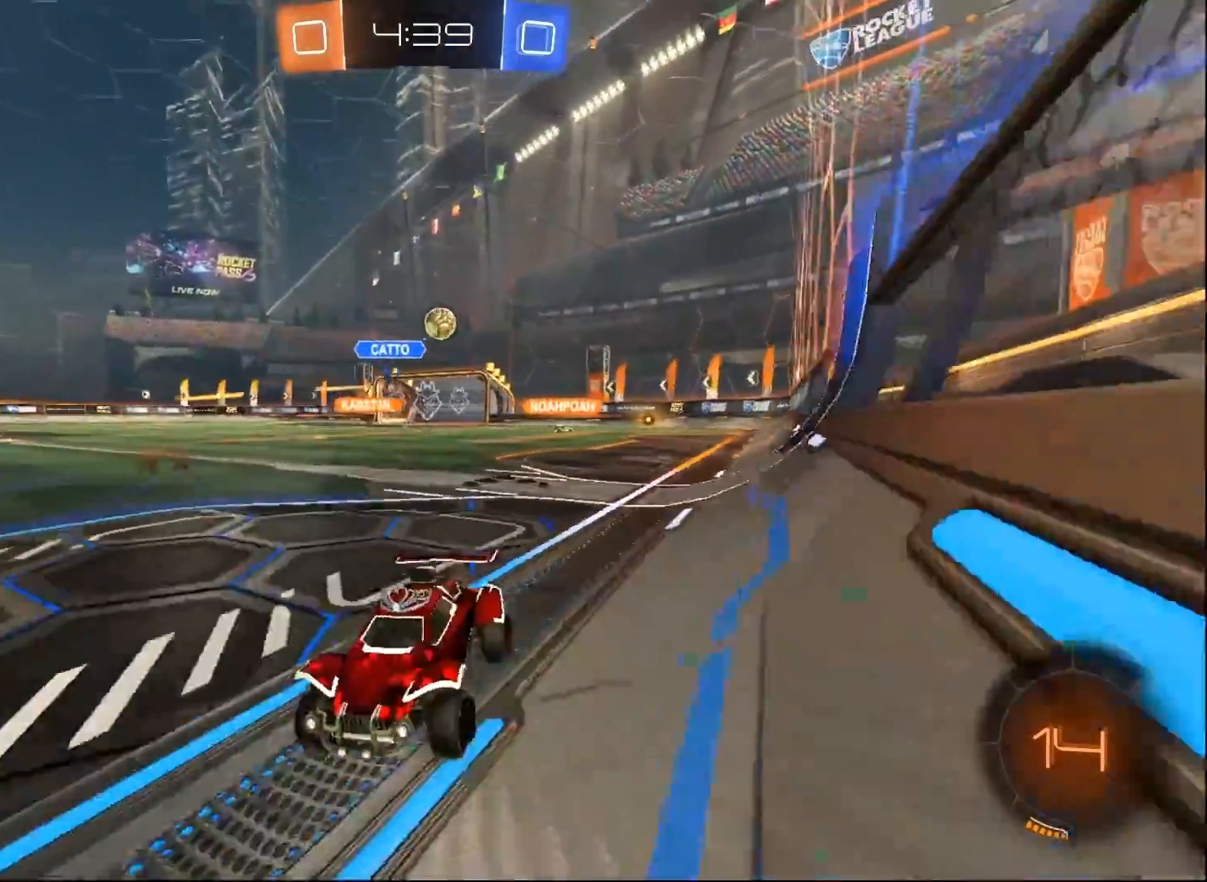
{"buttons": ["R2"], "left_stick": "right", "right_stick": "center", "events": [[83, "X", "up"]]}
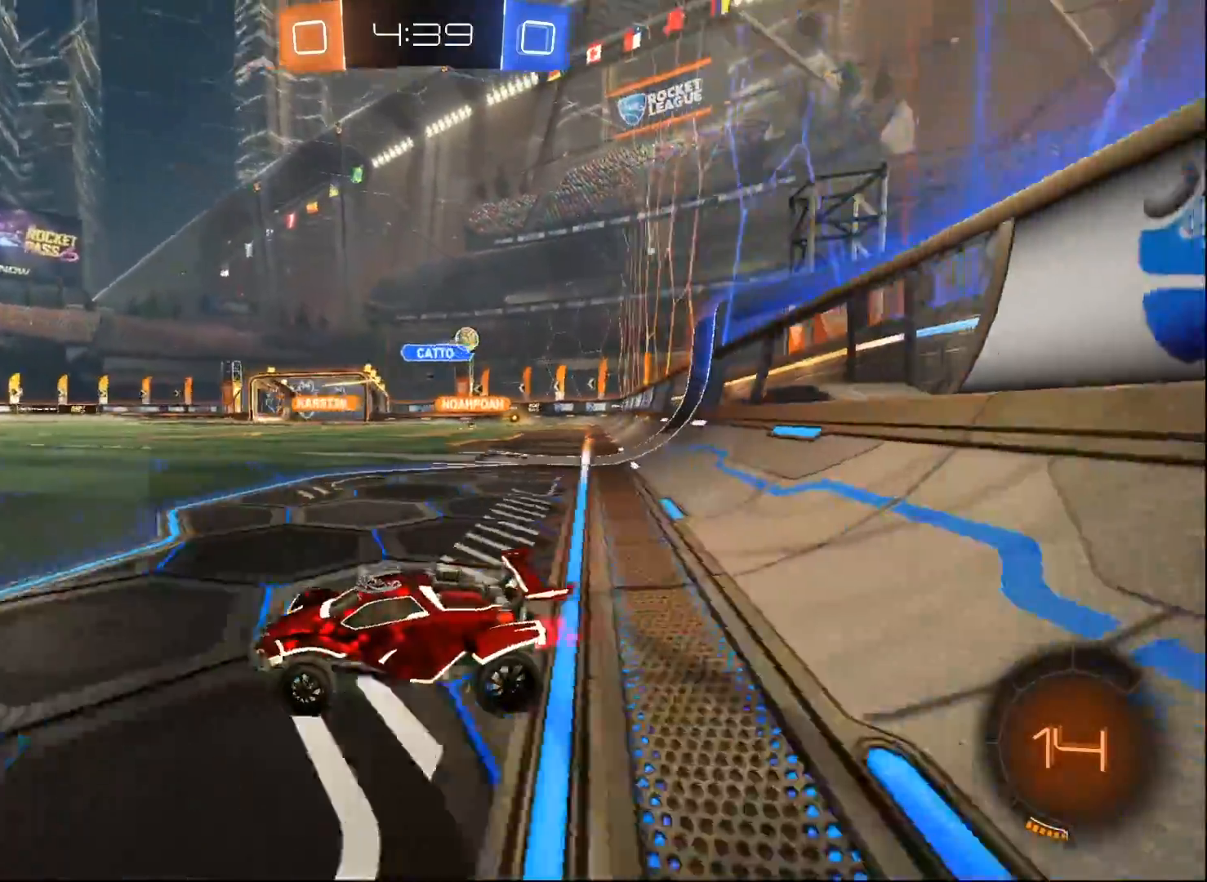
{"buttons": ["R2"], "left_stick": "right", "right_stick": "center", "events": []}
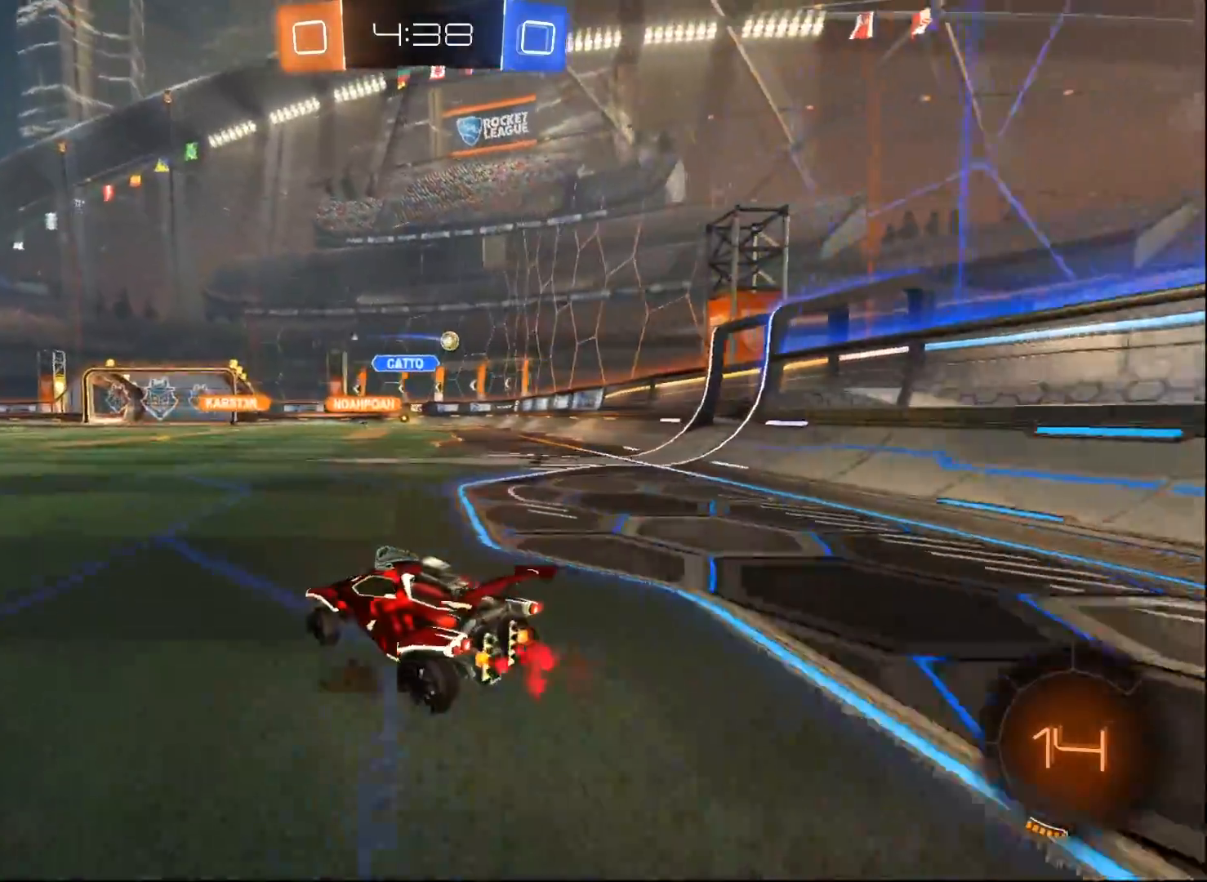
{"buttons": ["R2"], "left_stick": "right", "right_stick": "center", "events": []}
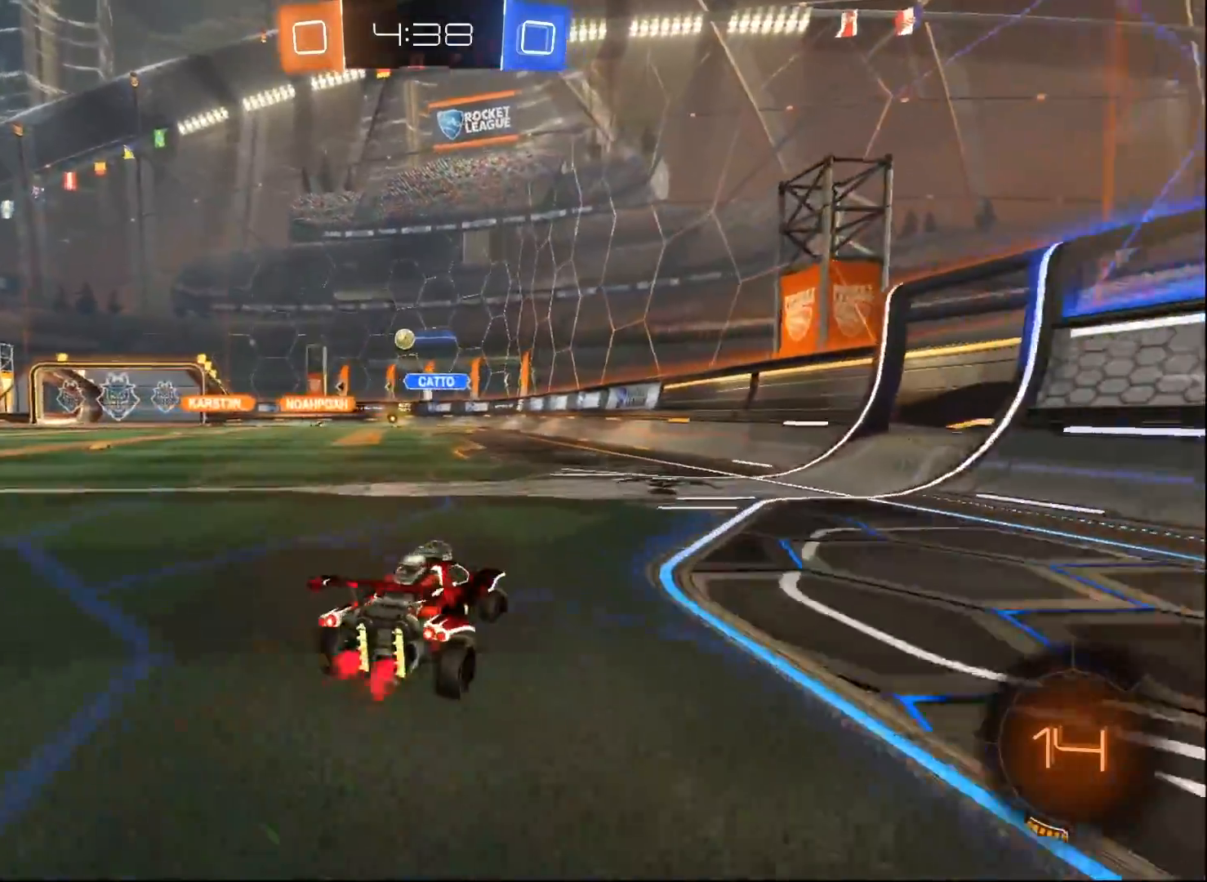
{"buttons": ["R2"], "left_stick": "right", "right_stick": "center", "events": [[83, "left_stick", "center"], [283, "left_stick", "right"], [317, "X", "down"], [500, "X", "up"]]}
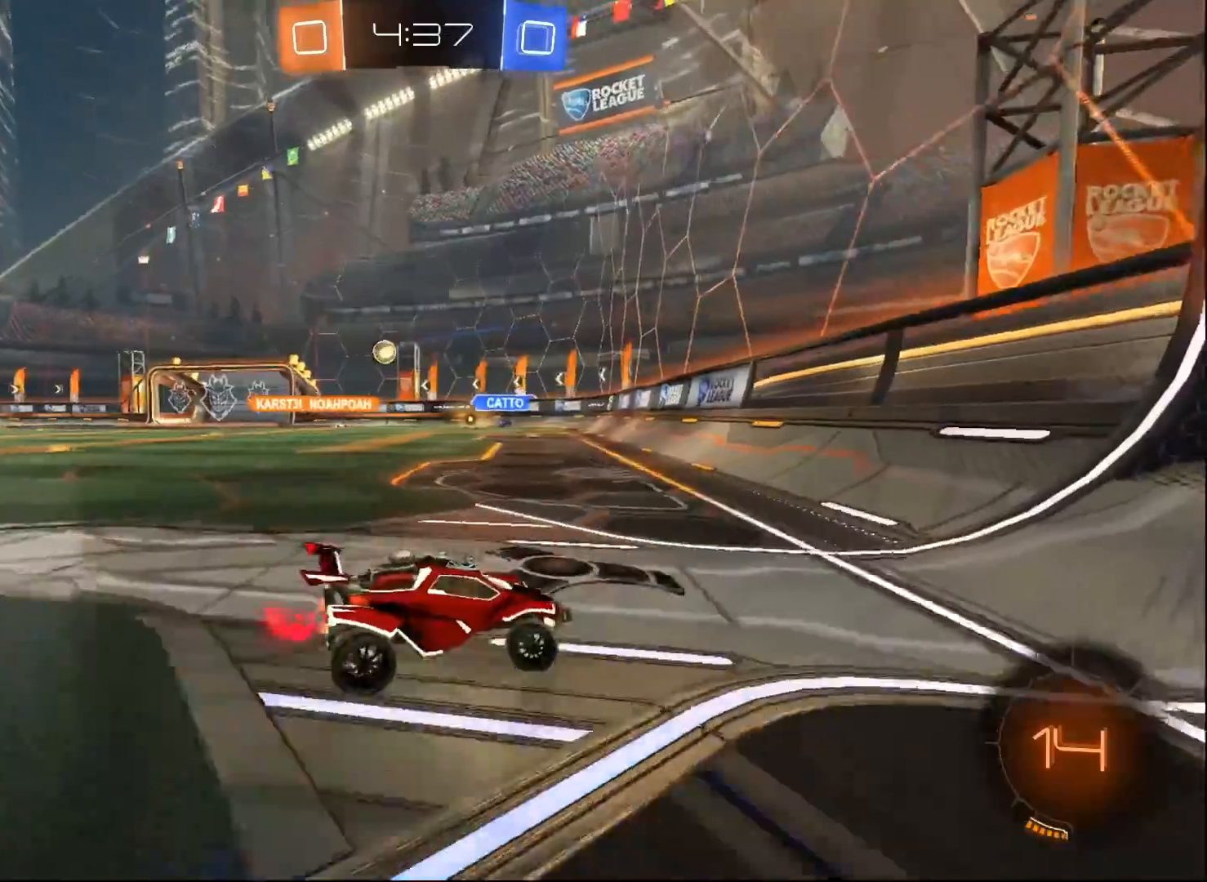
{"buttons": ["R2"], "left_stick": "right", "right_stick": "center", "events": []}
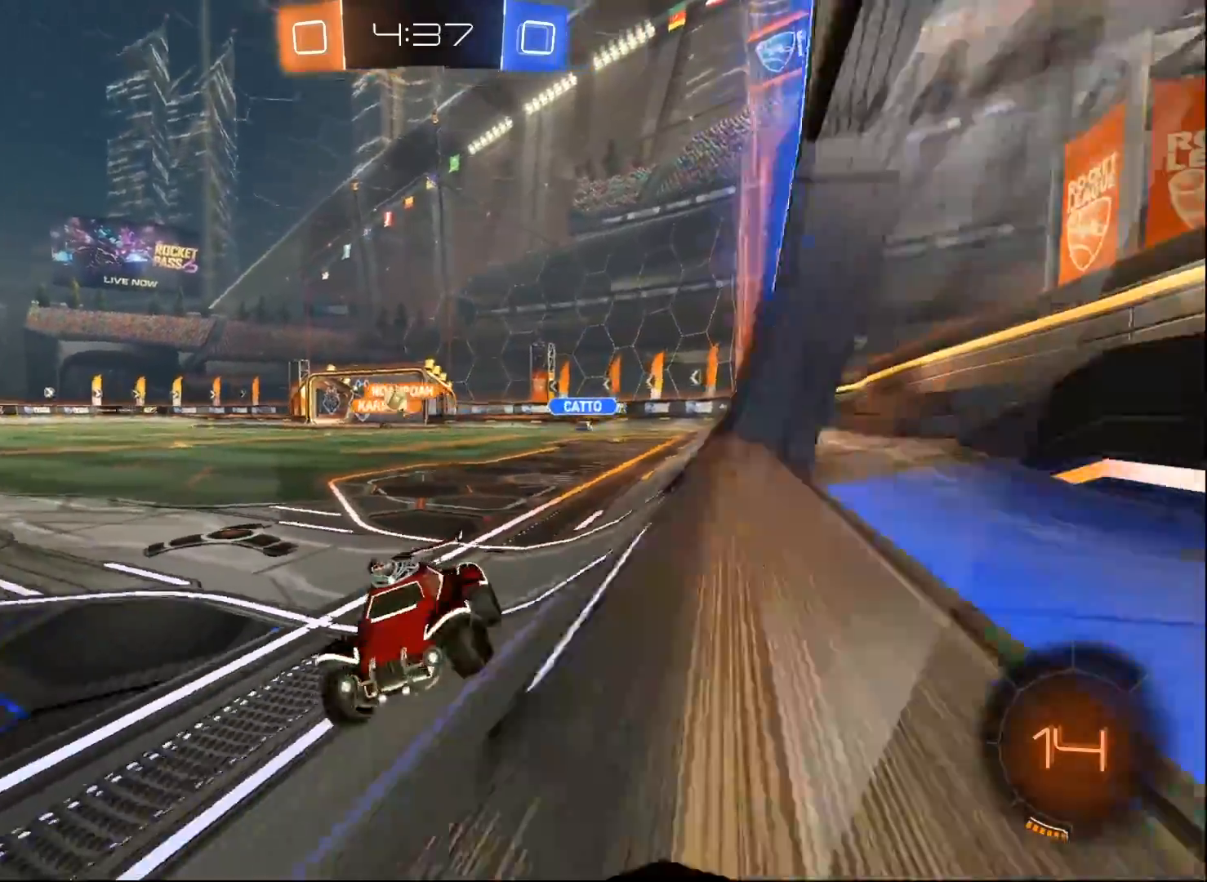
{"buttons": ["R2"], "left_stick": "right", "right_stick": "center", "events": [[183, "X", "down"], [317, "X", "up"]]}